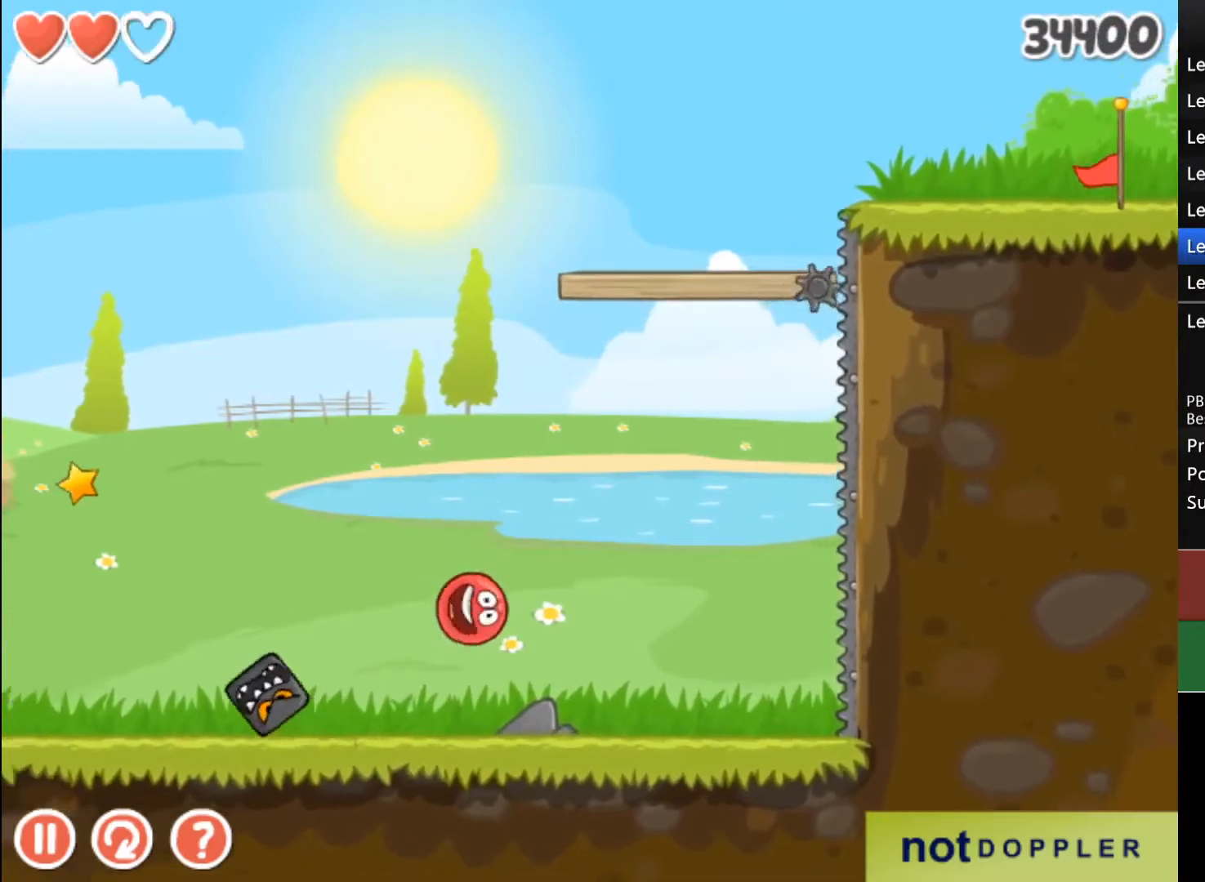
Gameplay with keyboard; each line is a JSON object with the keys held at the frame after it. "events" lists presses ("down") and releases ("up") of "down", "left", "r", "right" and "up" between this image and that frame as [ms after this image, input, new state], when the widget could be followed in between. No other keys are recorded. Mouse input is not recorded.
{"keys": ["left"], "events": [[367, "up", "down"], [467, "up", "up"]]}
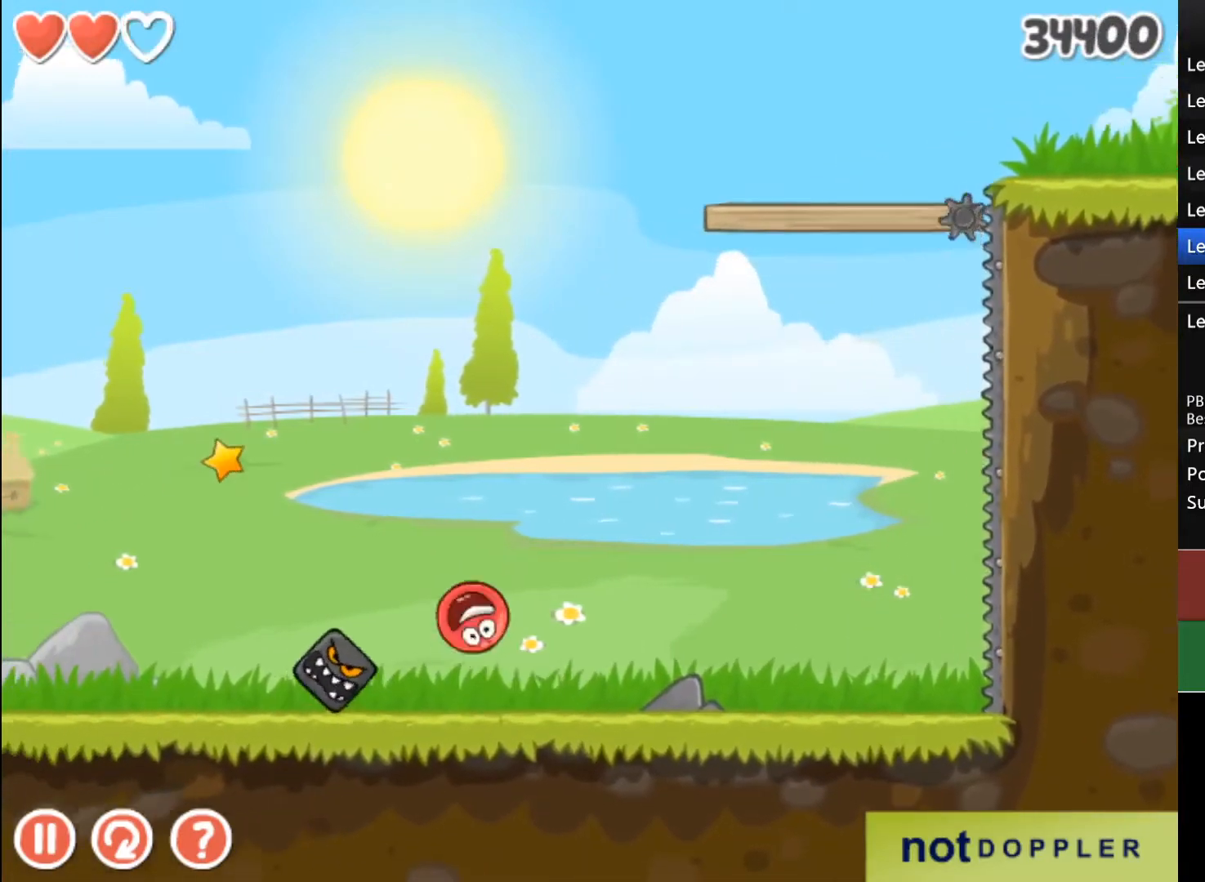
{"keys": [], "events": [[133, "left", "up"]]}
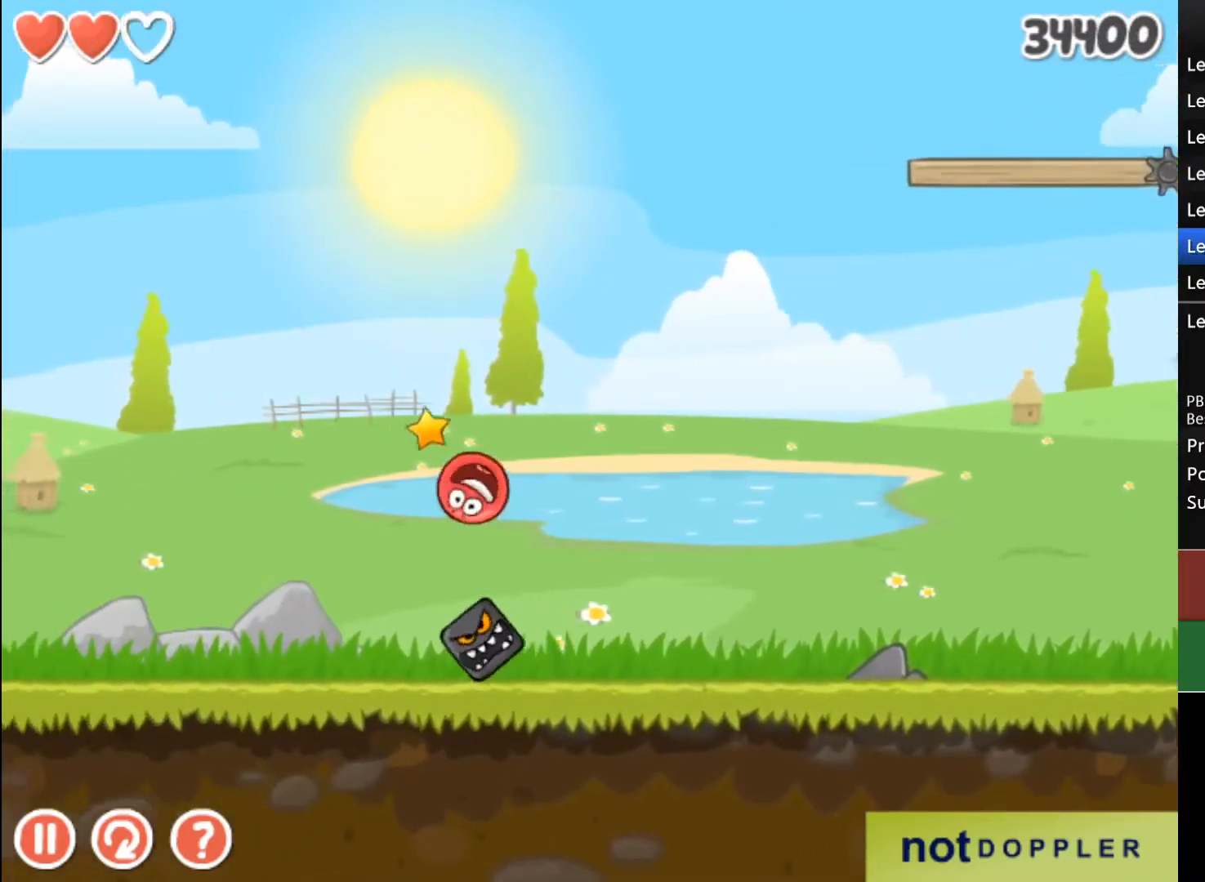
{"keys": ["right"], "events": [[67, "right", "down"]]}
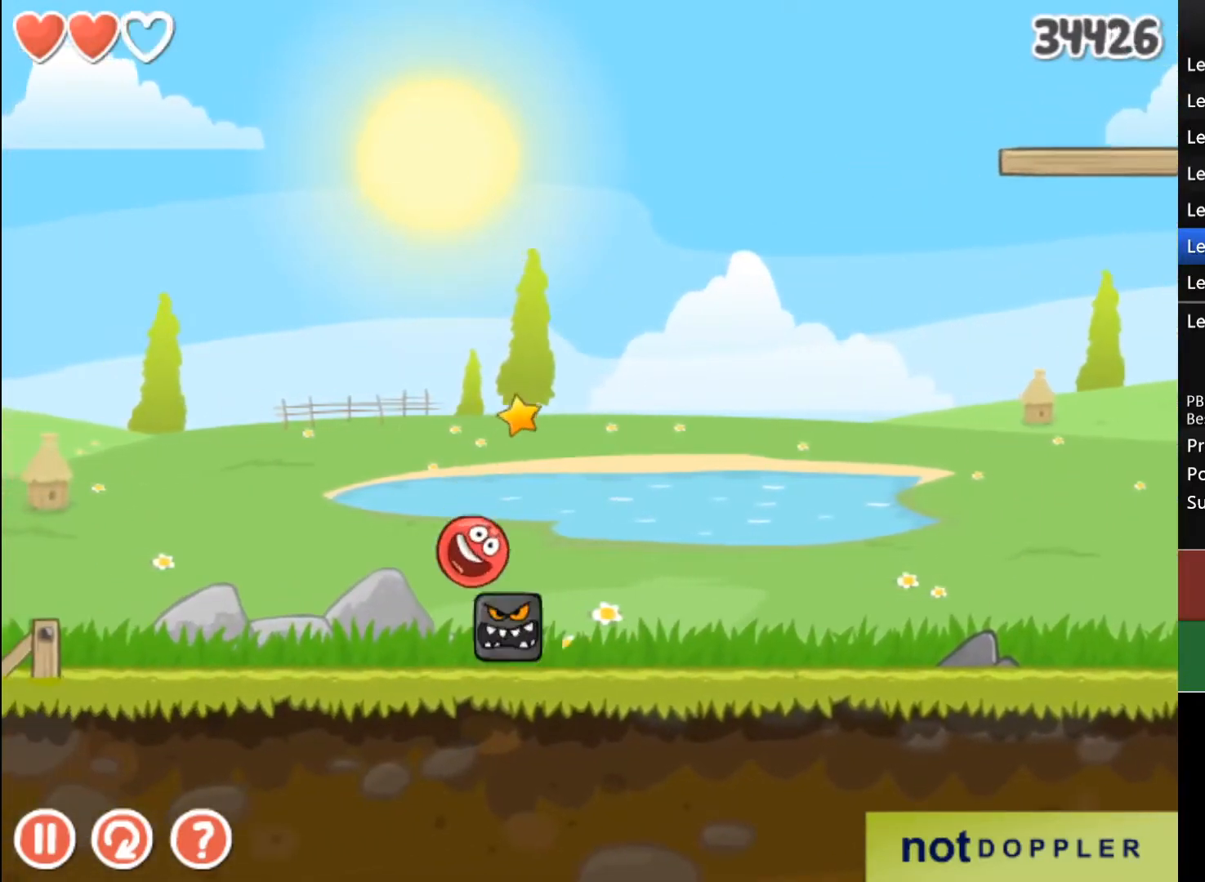
{"keys": [], "events": [[100, "right", "up"], [167, "left", "down"], [300, "left", "up"]]}
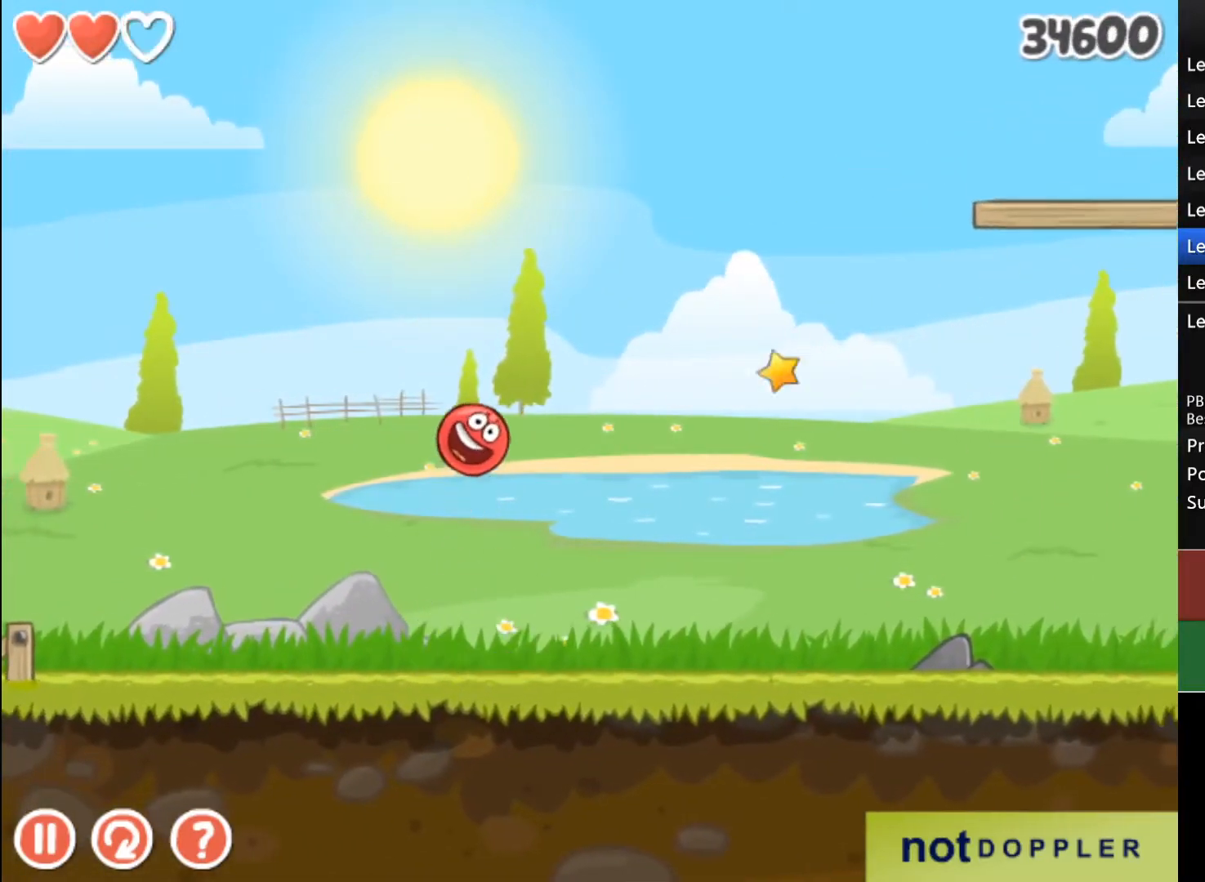
{"keys": [], "events": []}
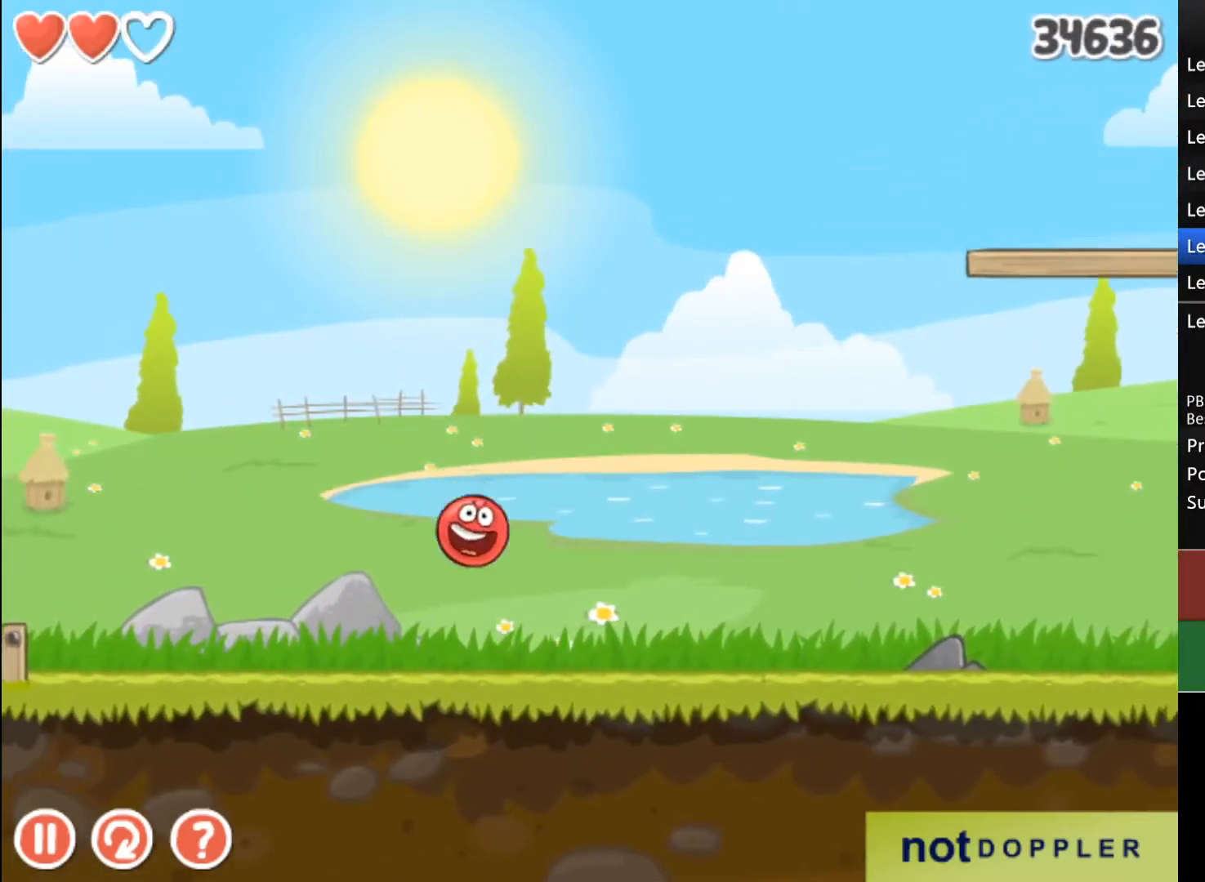
{"keys": [], "events": []}
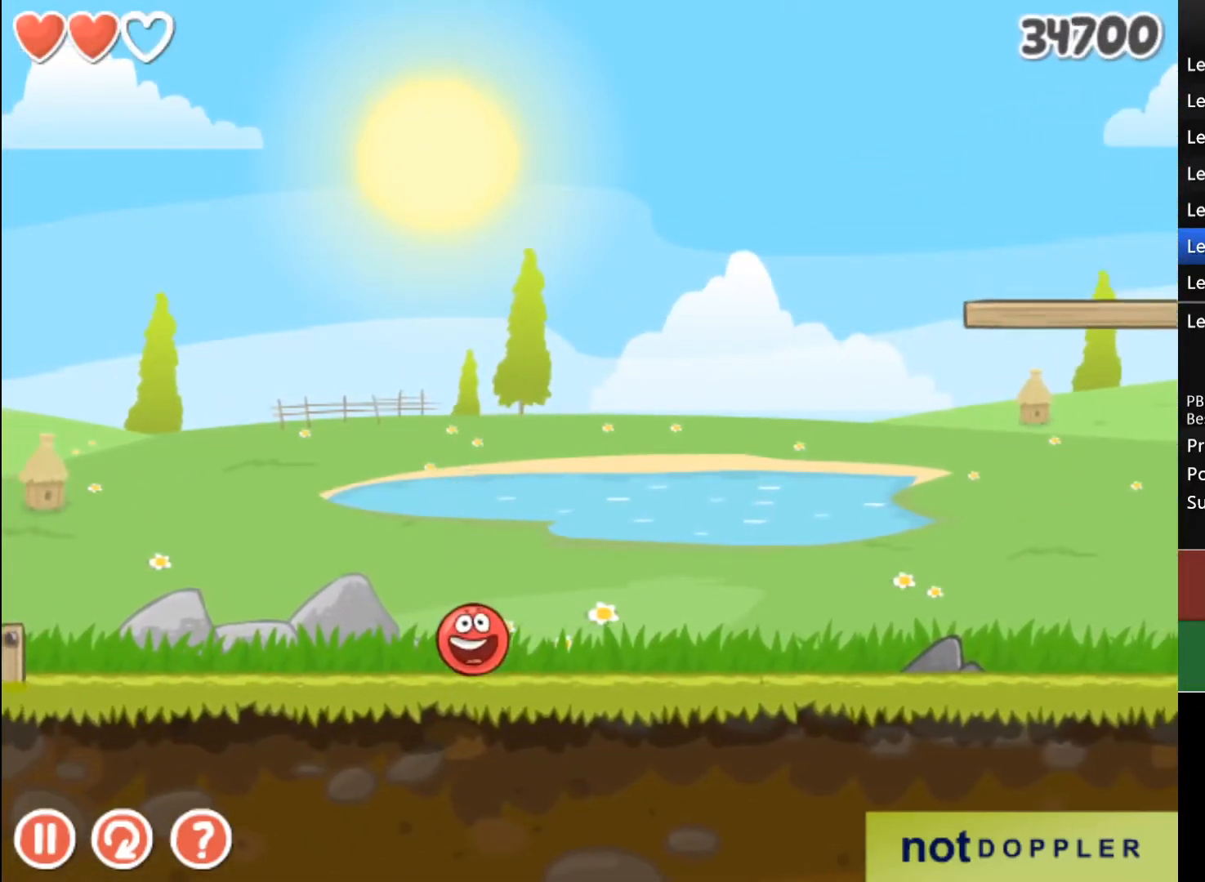
{"keys": [], "events": []}
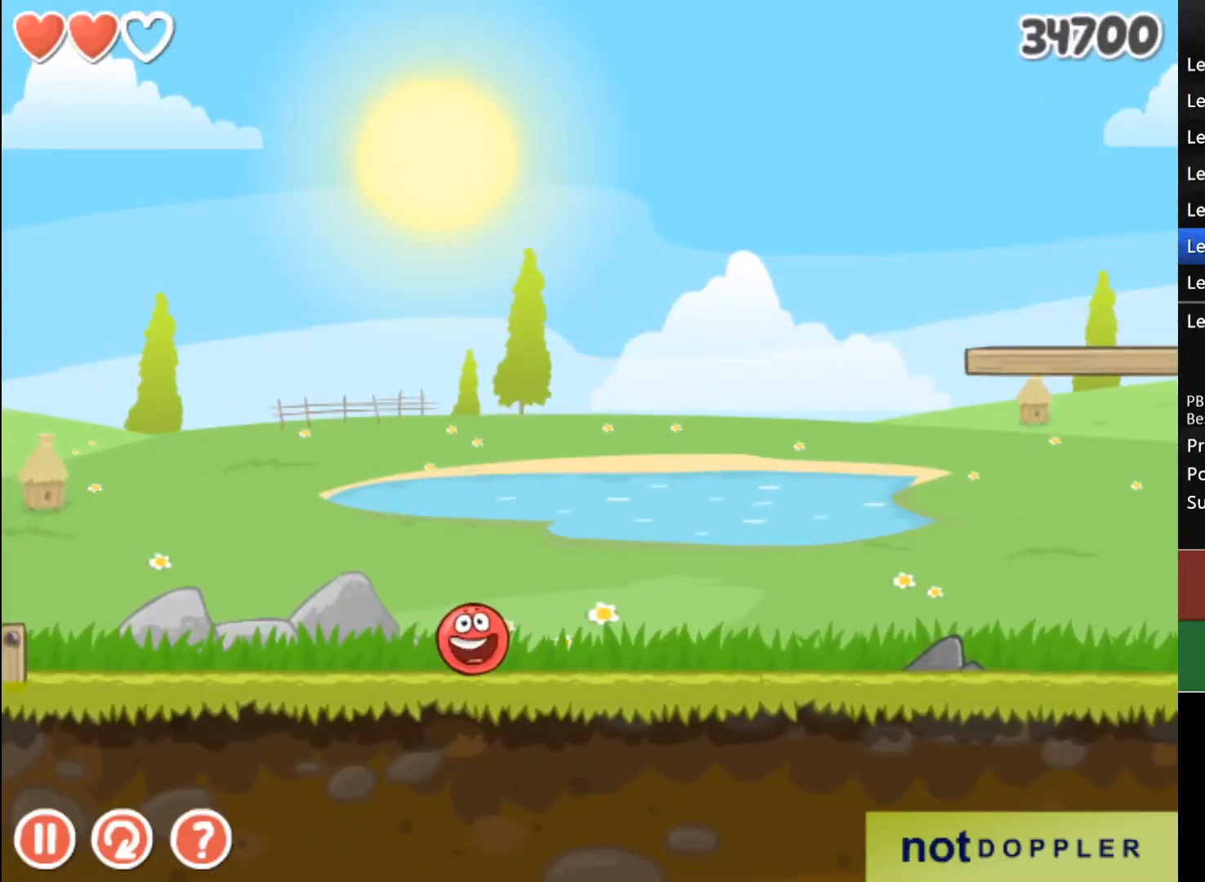
{"keys": [], "events": []}
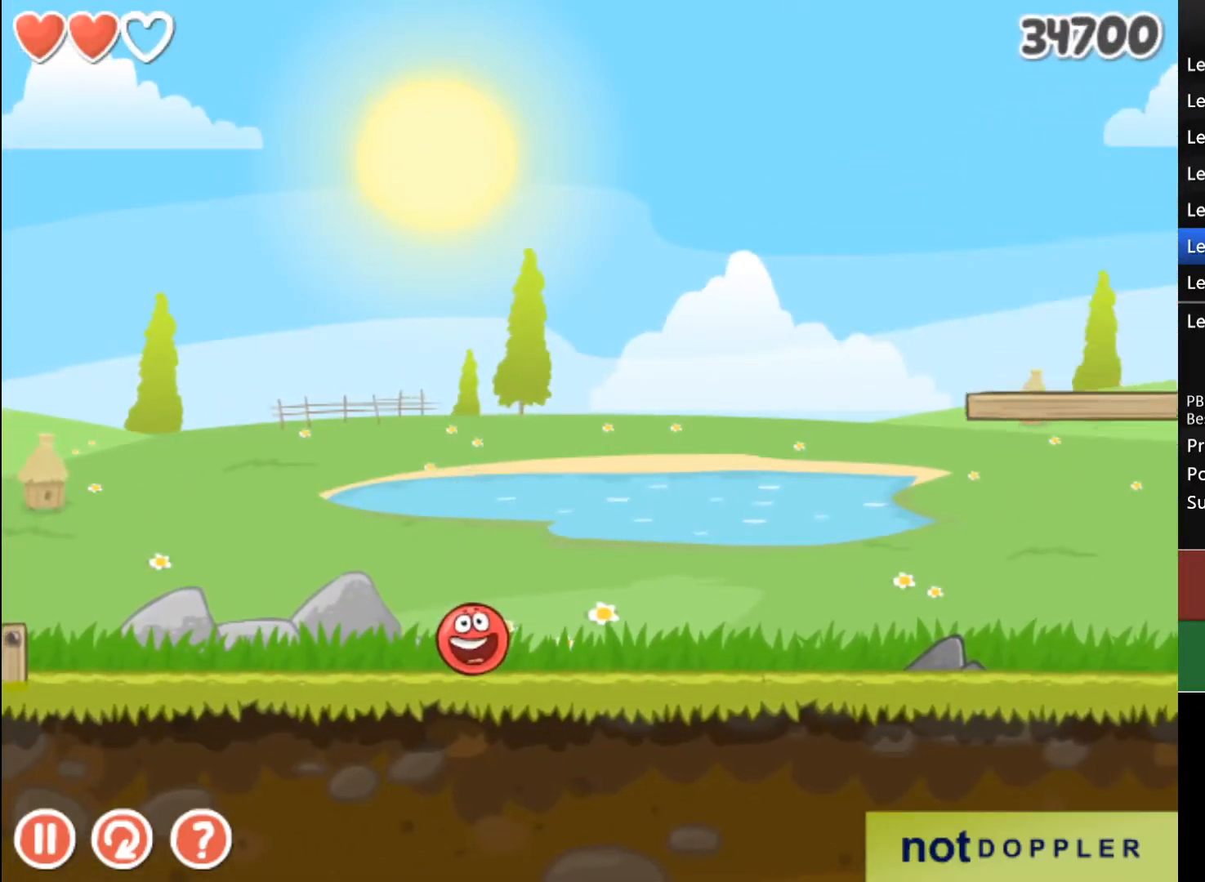
{"keys": ["right"], "events": [[500, "right", "down"]]}
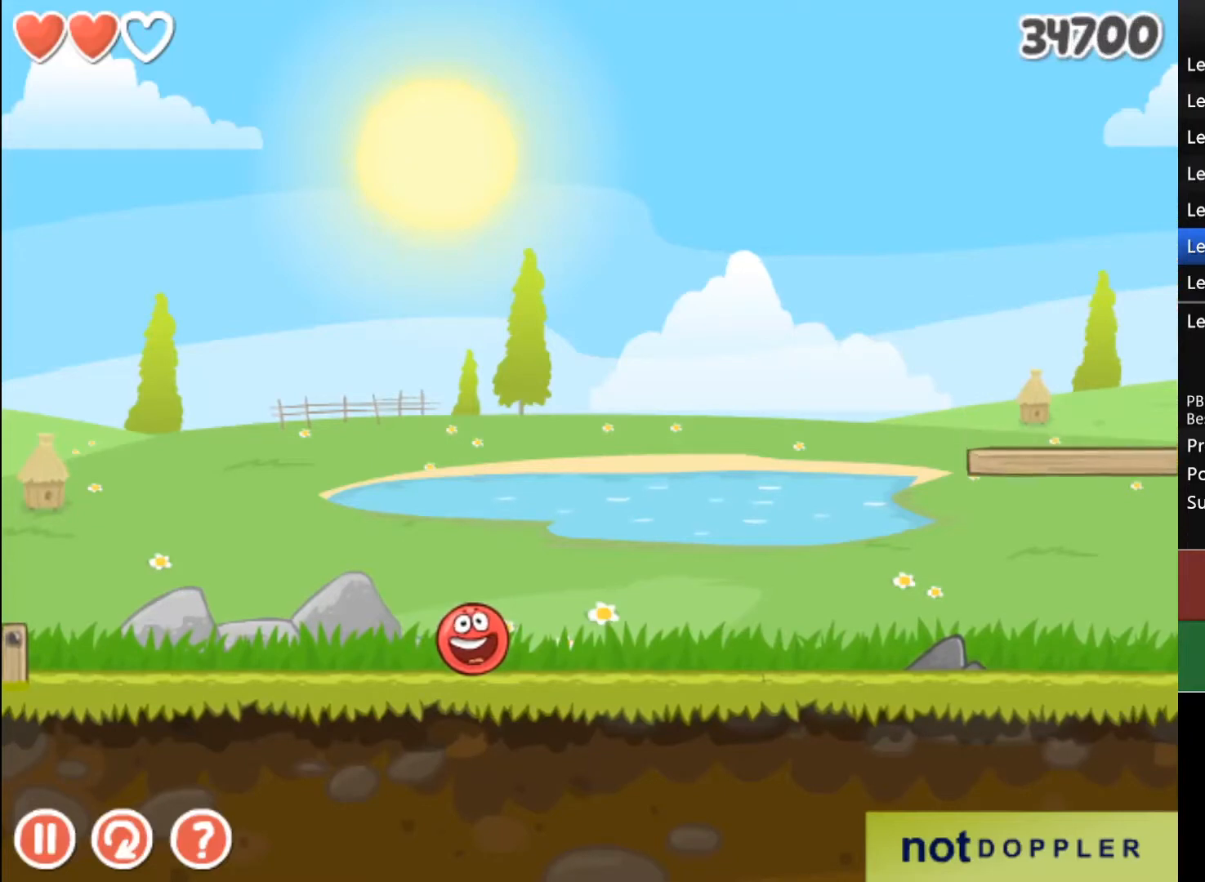
{"keys": ["right", "up"], "events": [[333, "up", "down"]]}
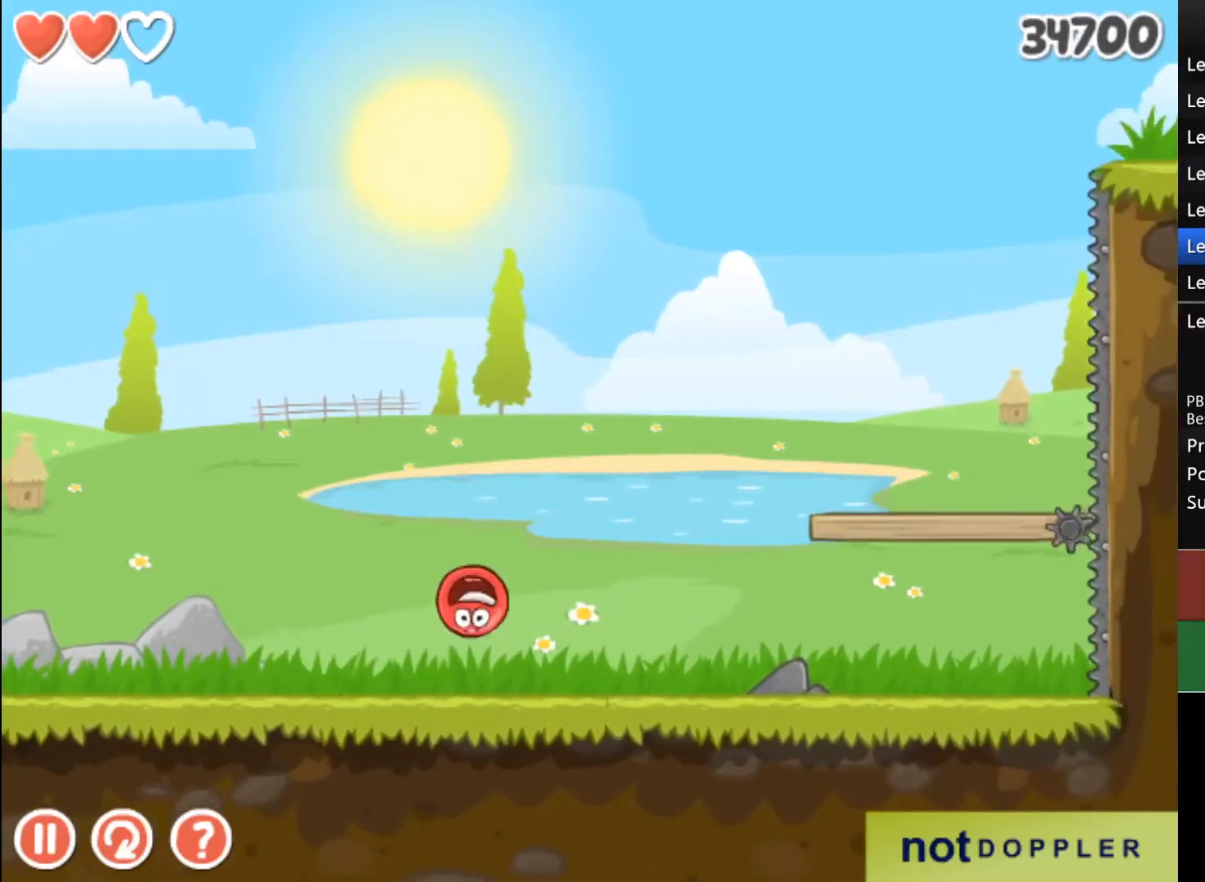
{"keys": [], "events": [[33, "up", "up"], [133, "right", "up"]]}
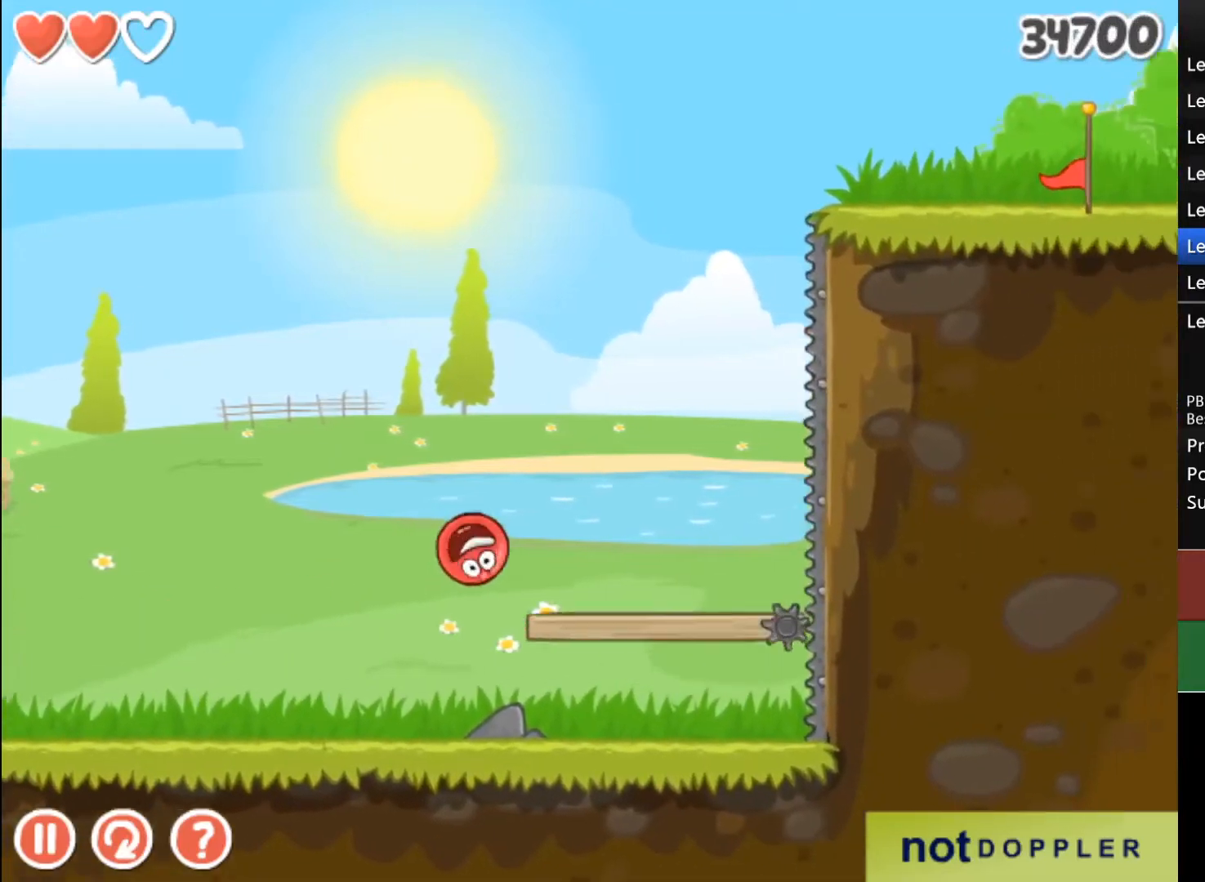
{"keys": [], "events": [[67, "left", "down"], [433, "left", "up"]]}
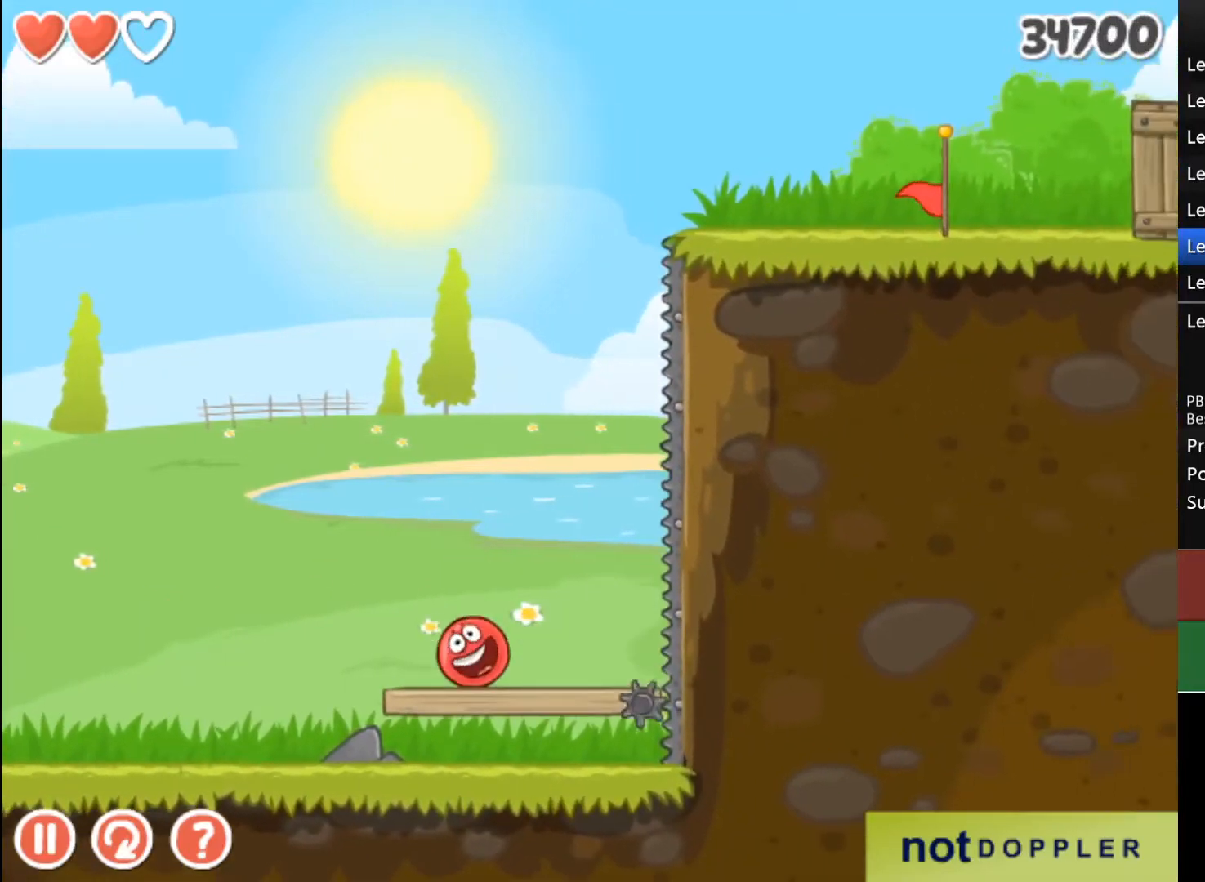
{"keys": [], "events": []}
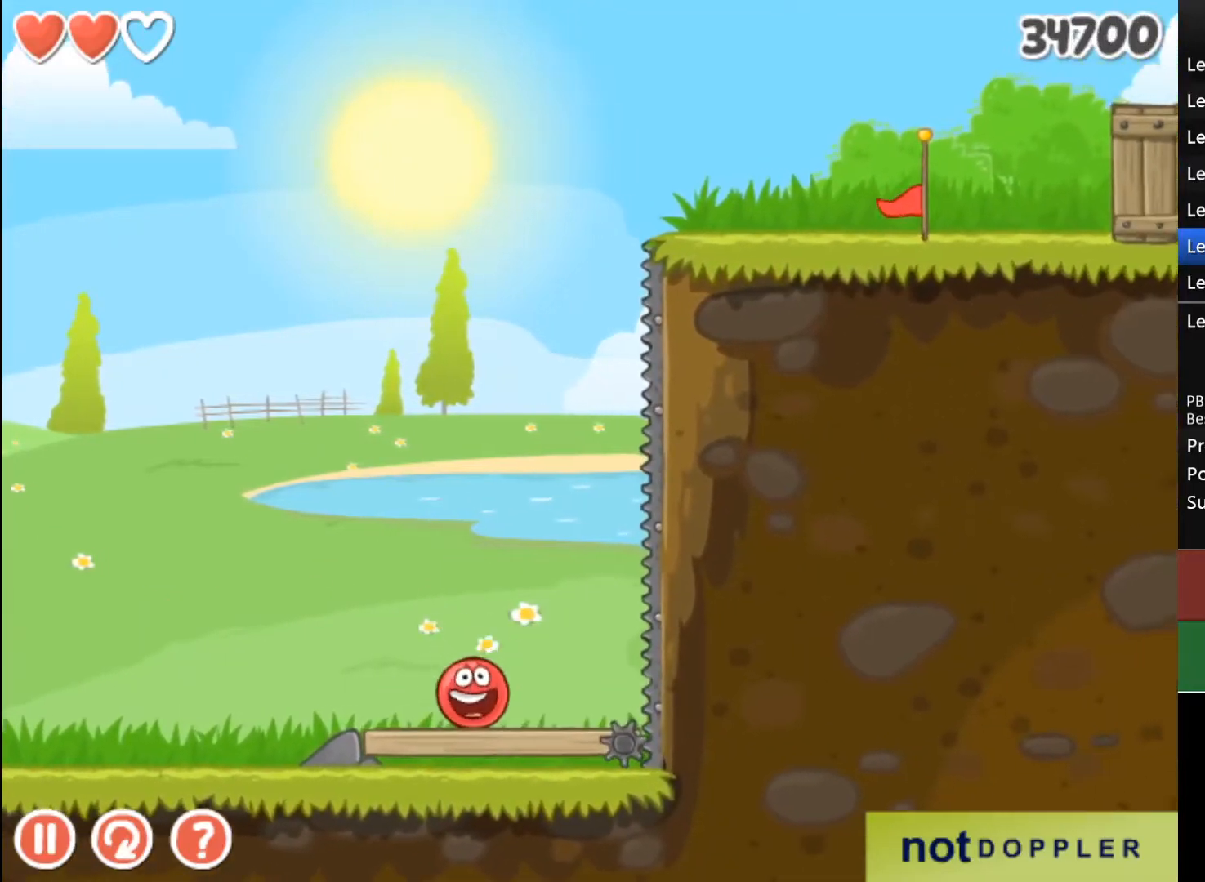
{"keys": [], "events": []}
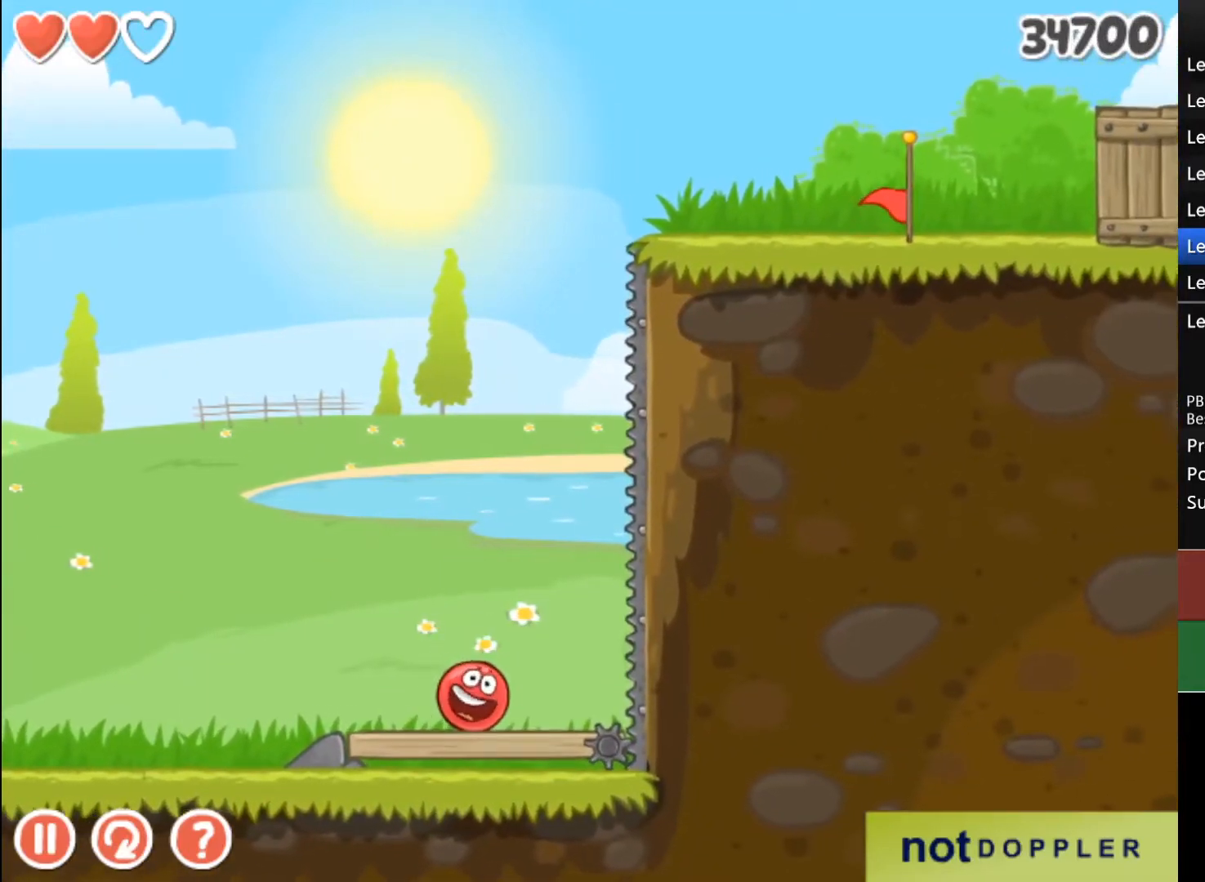
{"keys": [], "events": []}
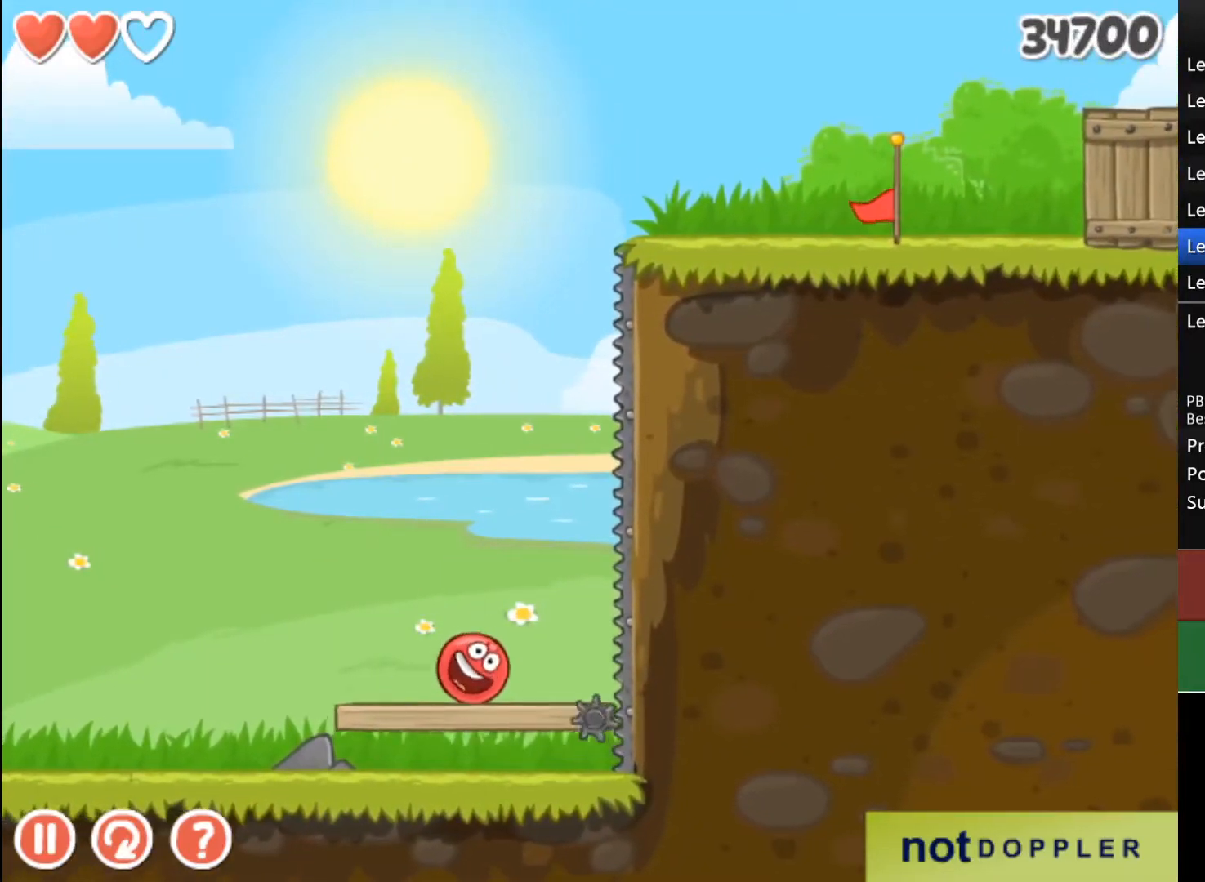
{"keys": [], "events": []}
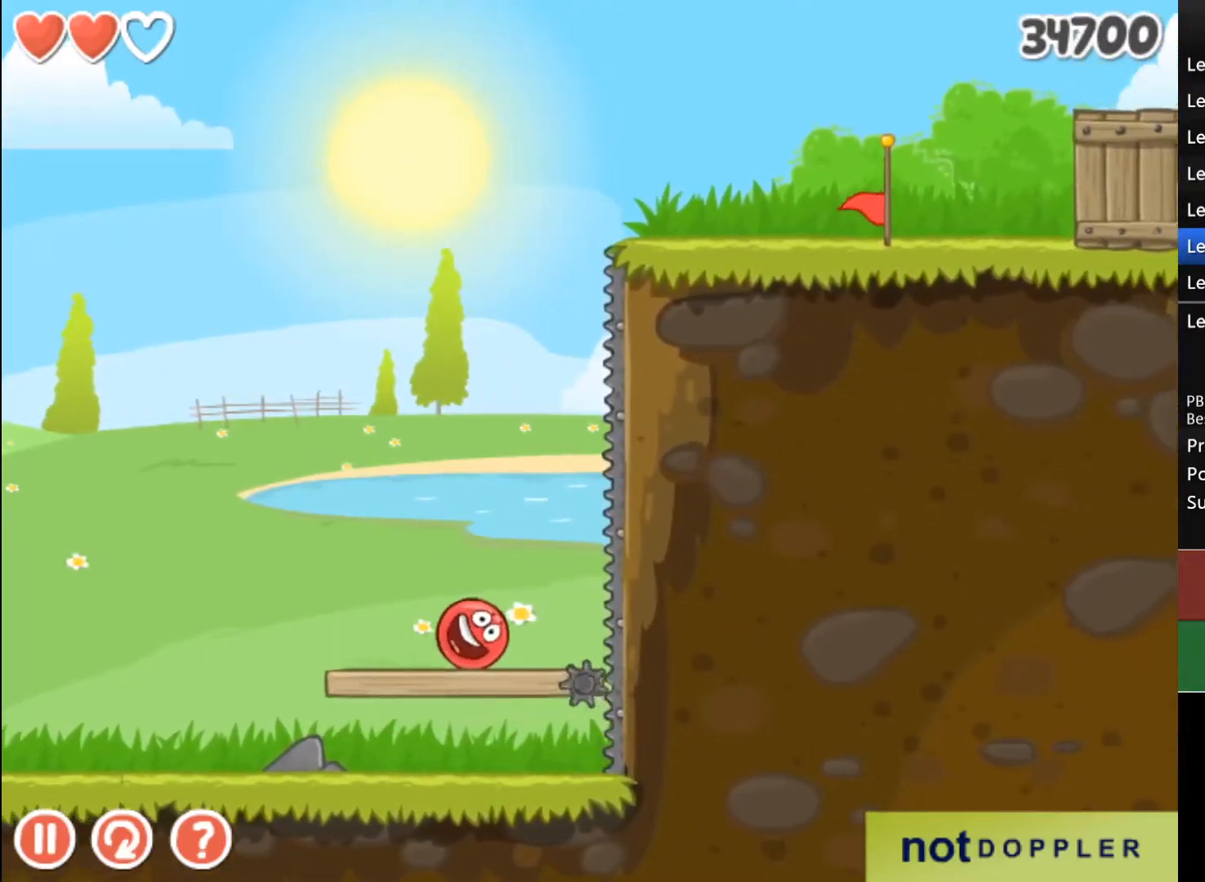
{"keys": [], "events": []}
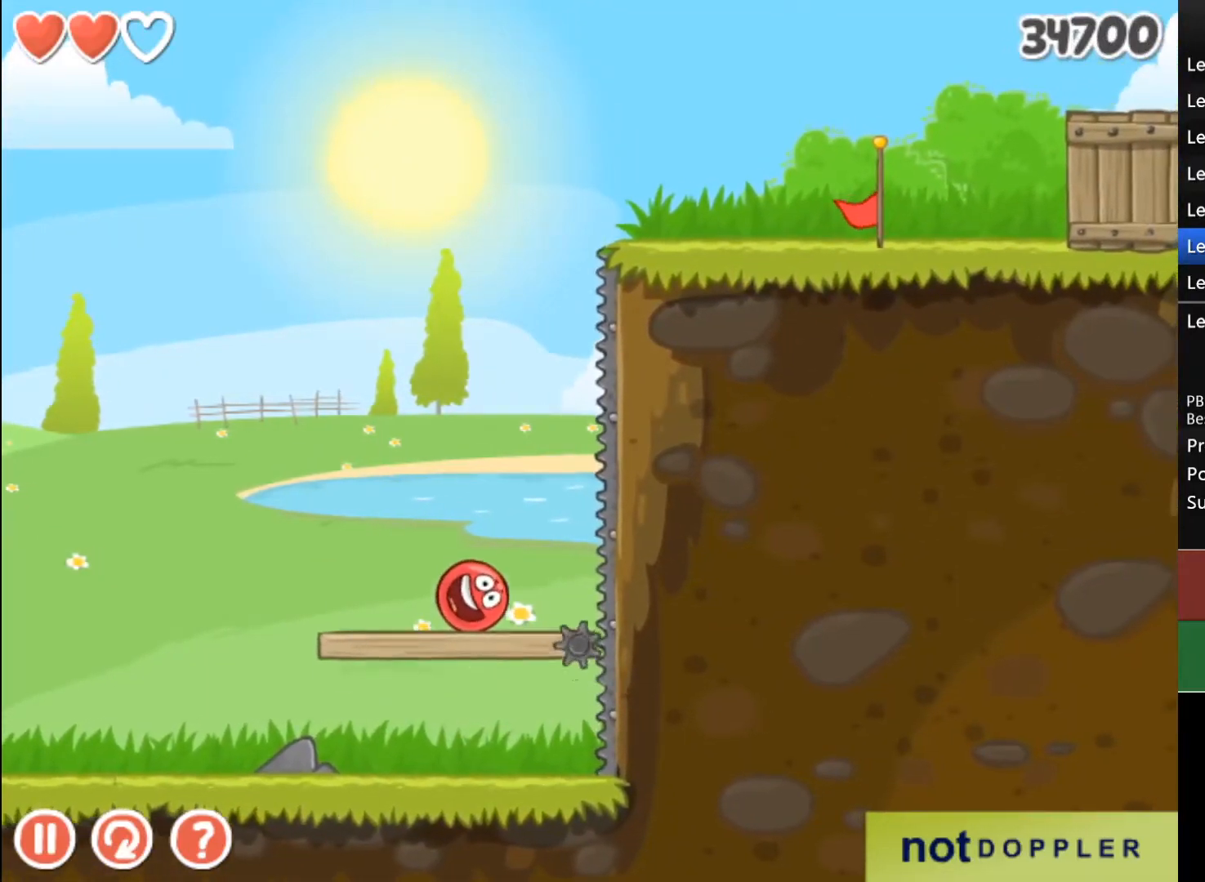
{"keys": [], "events": []}
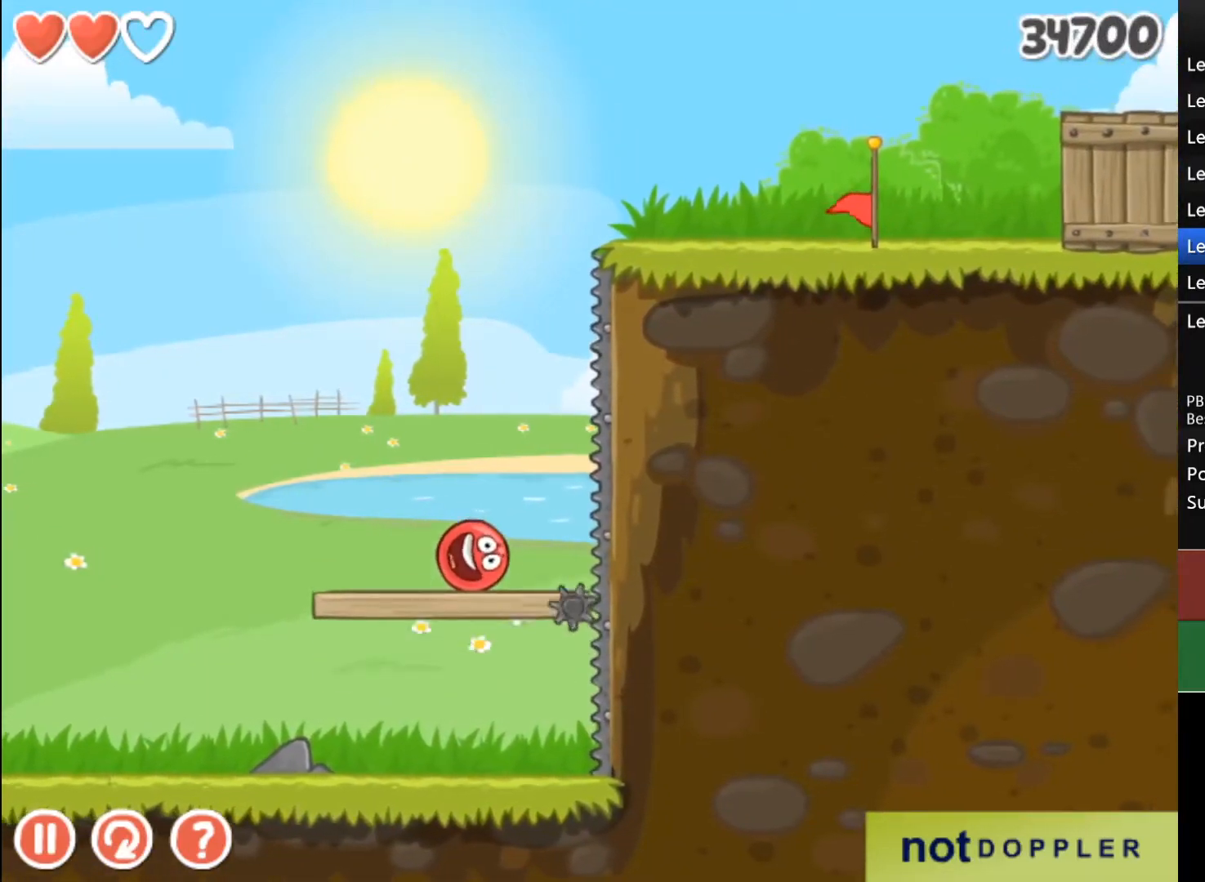
{"keys": [], "events": [[400, "left", "down"], [467, "left", "up"]]}
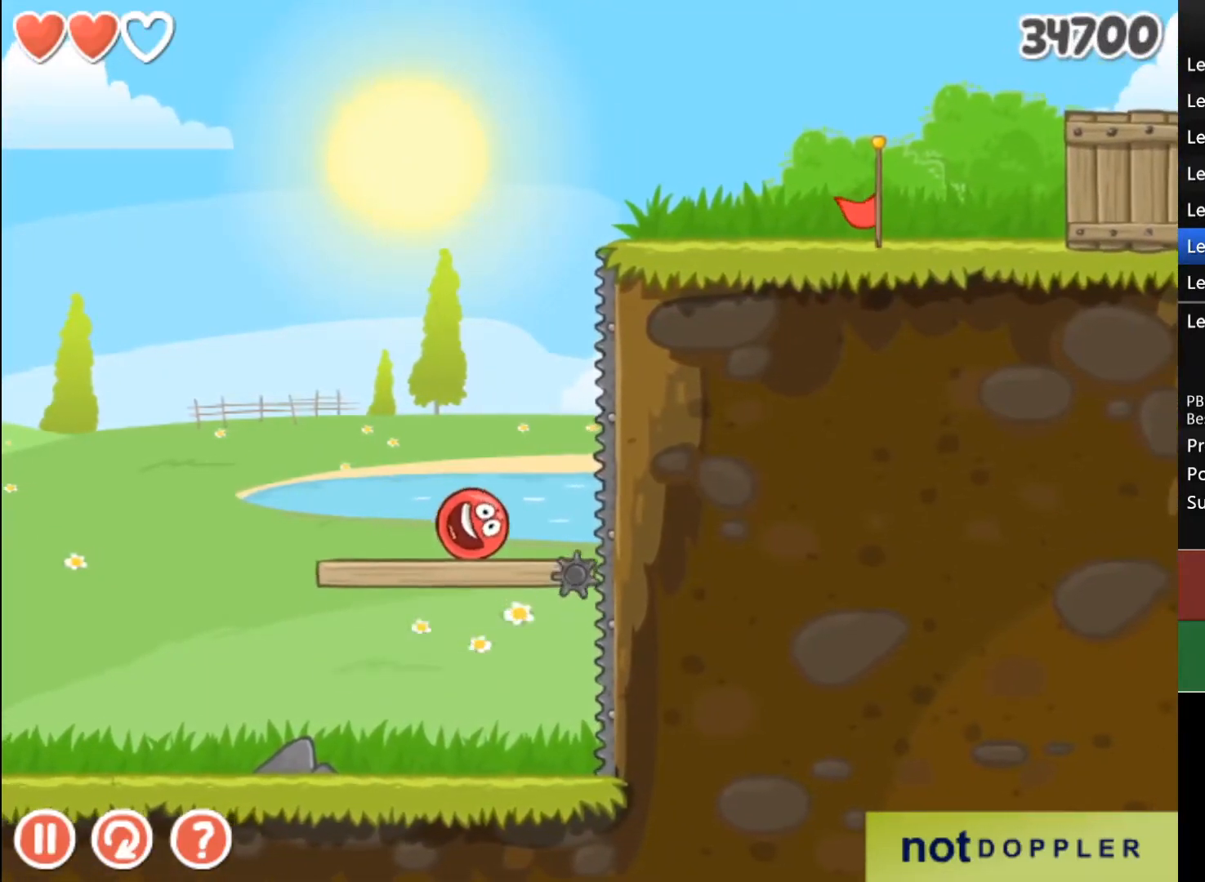
{"keys": [], "events": []}
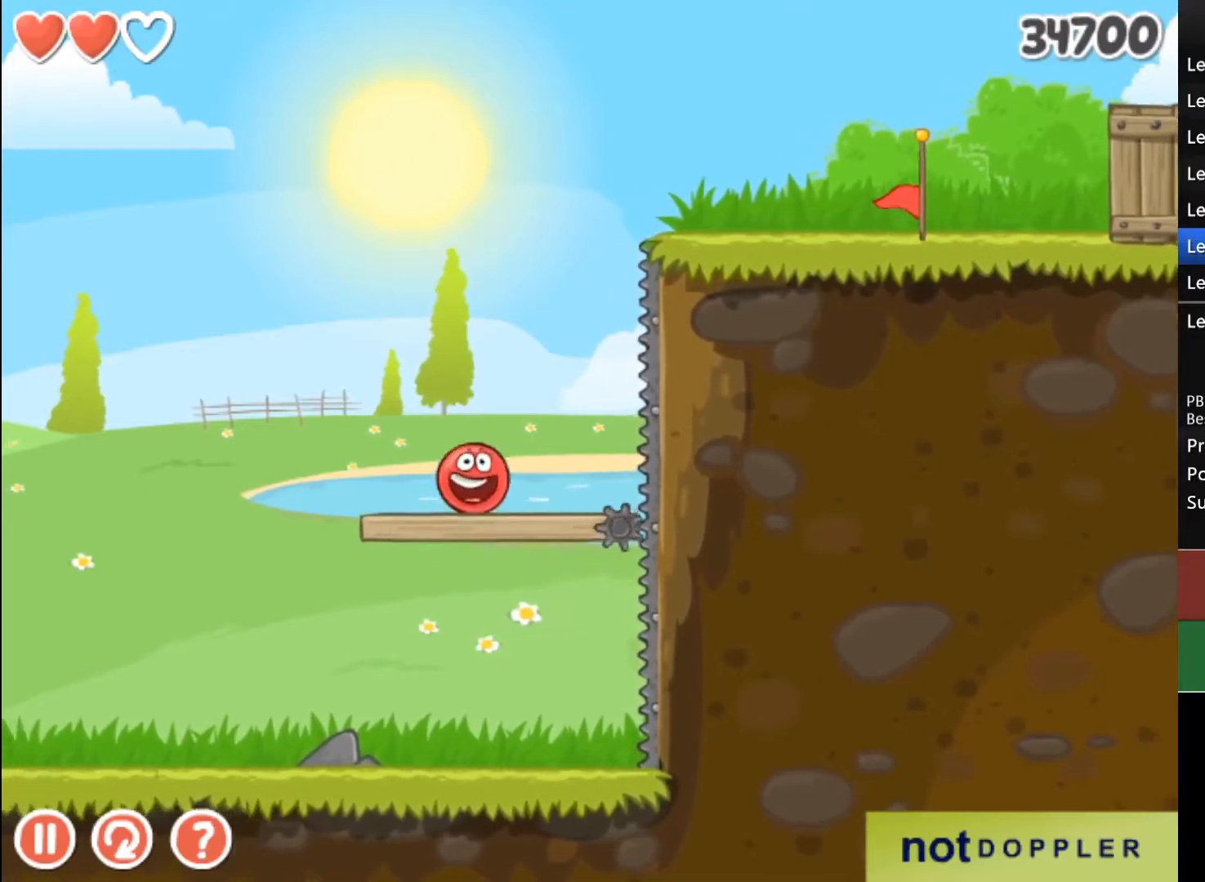
{"keys": [], "events": []}
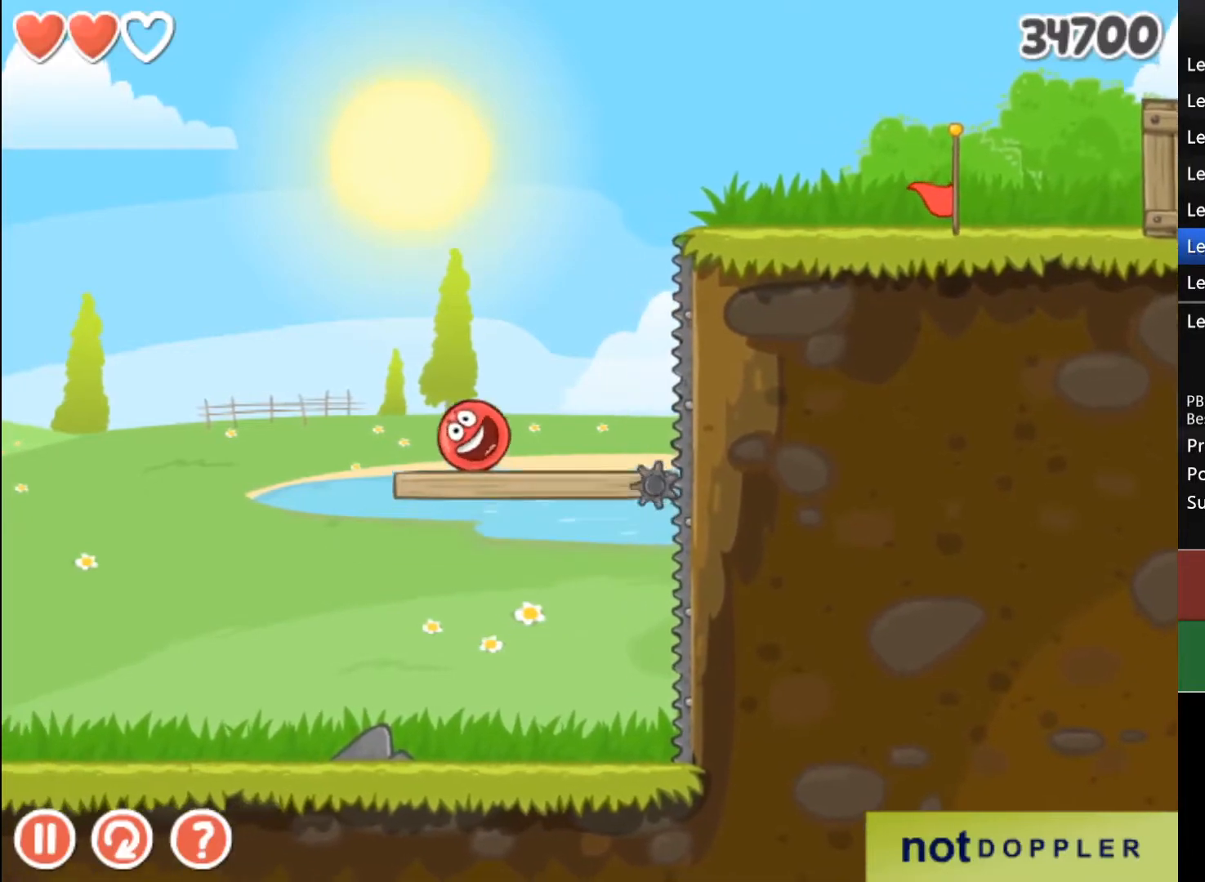
{"keys": ["right", "up"], "events": [[300, "right", "down"], [500, "up", "down"]]}
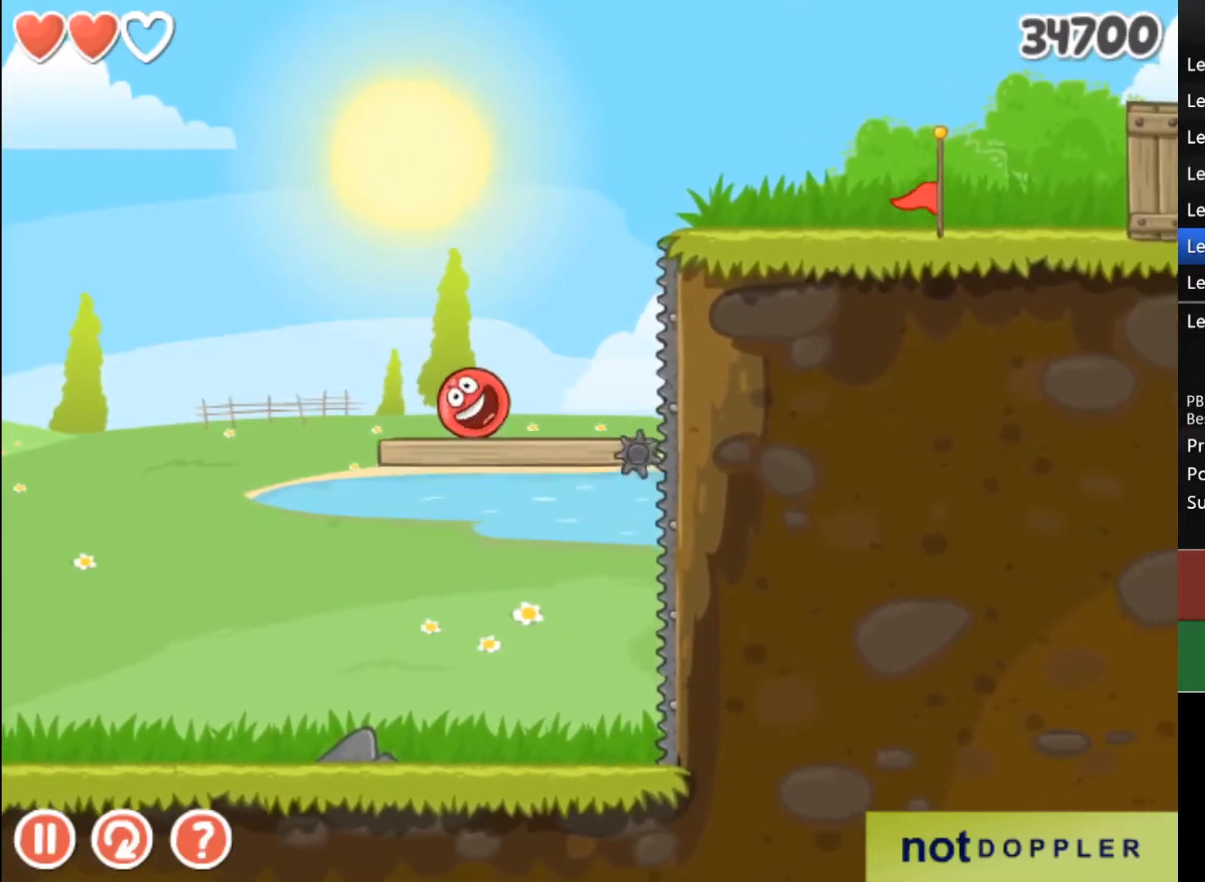
{"keys": ["right"], "events": [[300, "up", "up"]]}
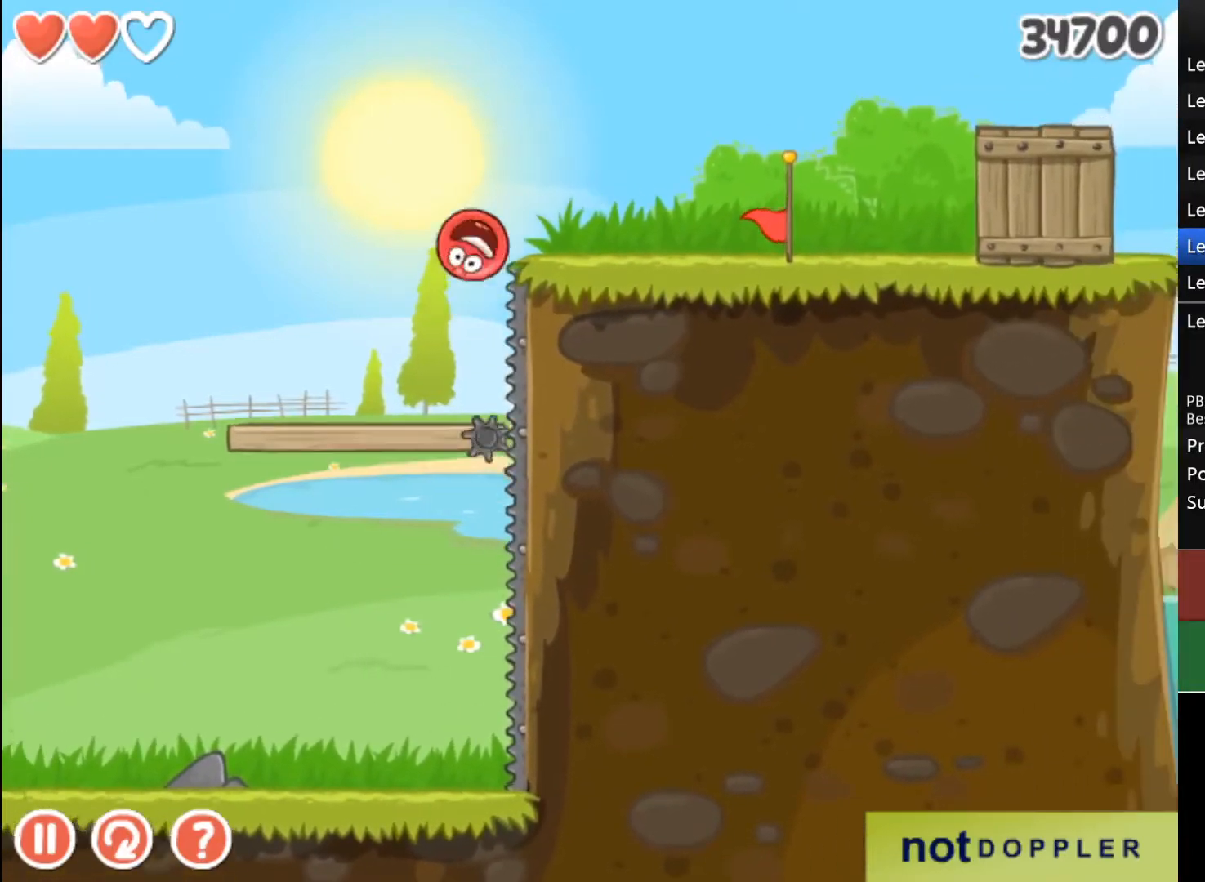
{"keys": ["right"], "events": []}
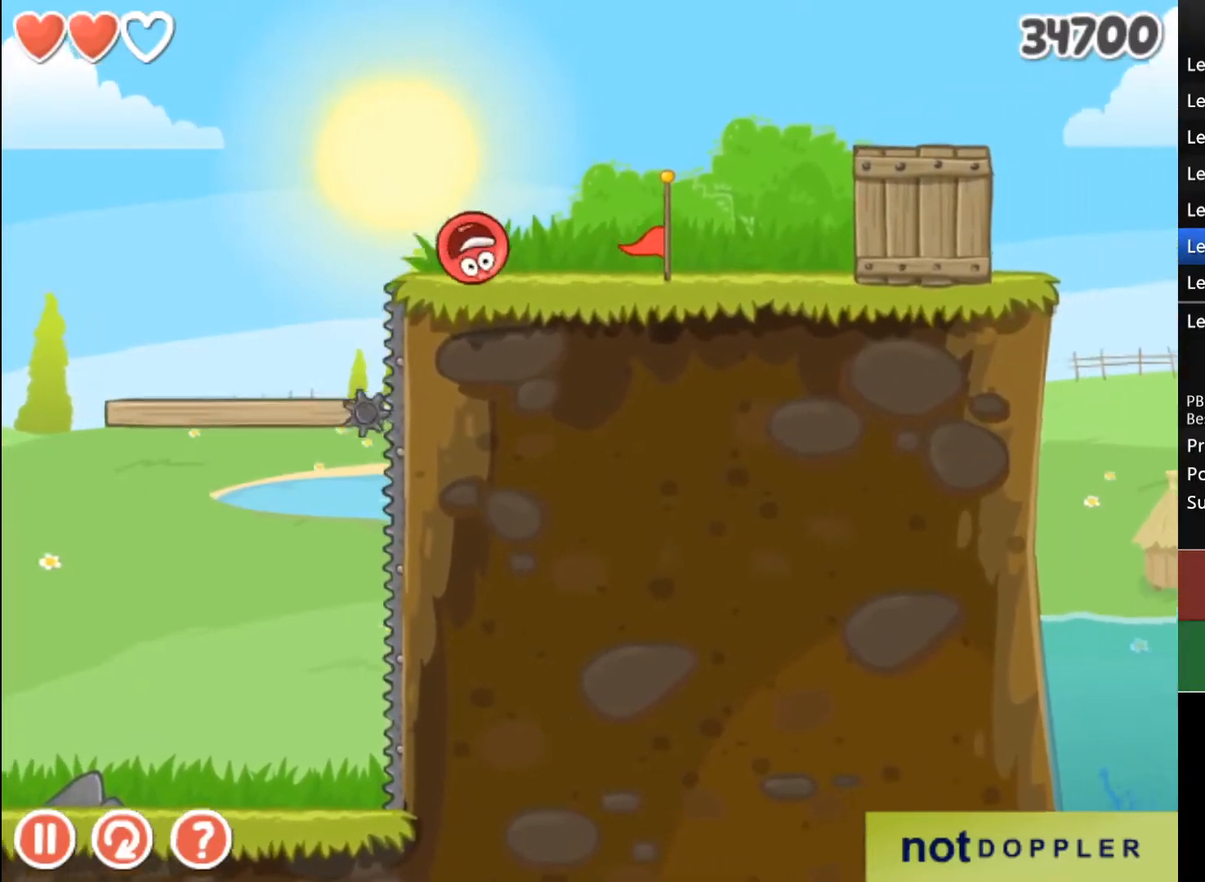
{"keys": ["right"], "events": []}
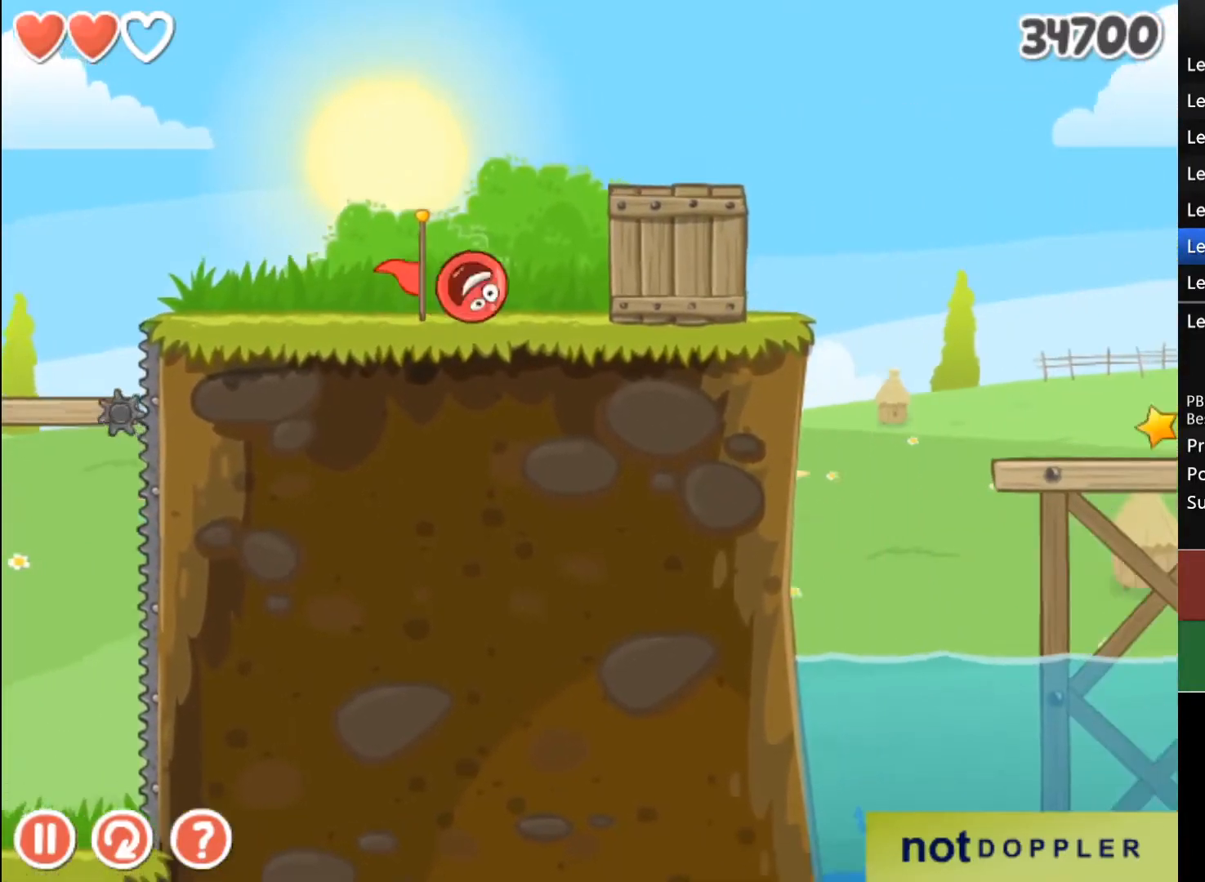
{"keys": ["right"], "events": []}
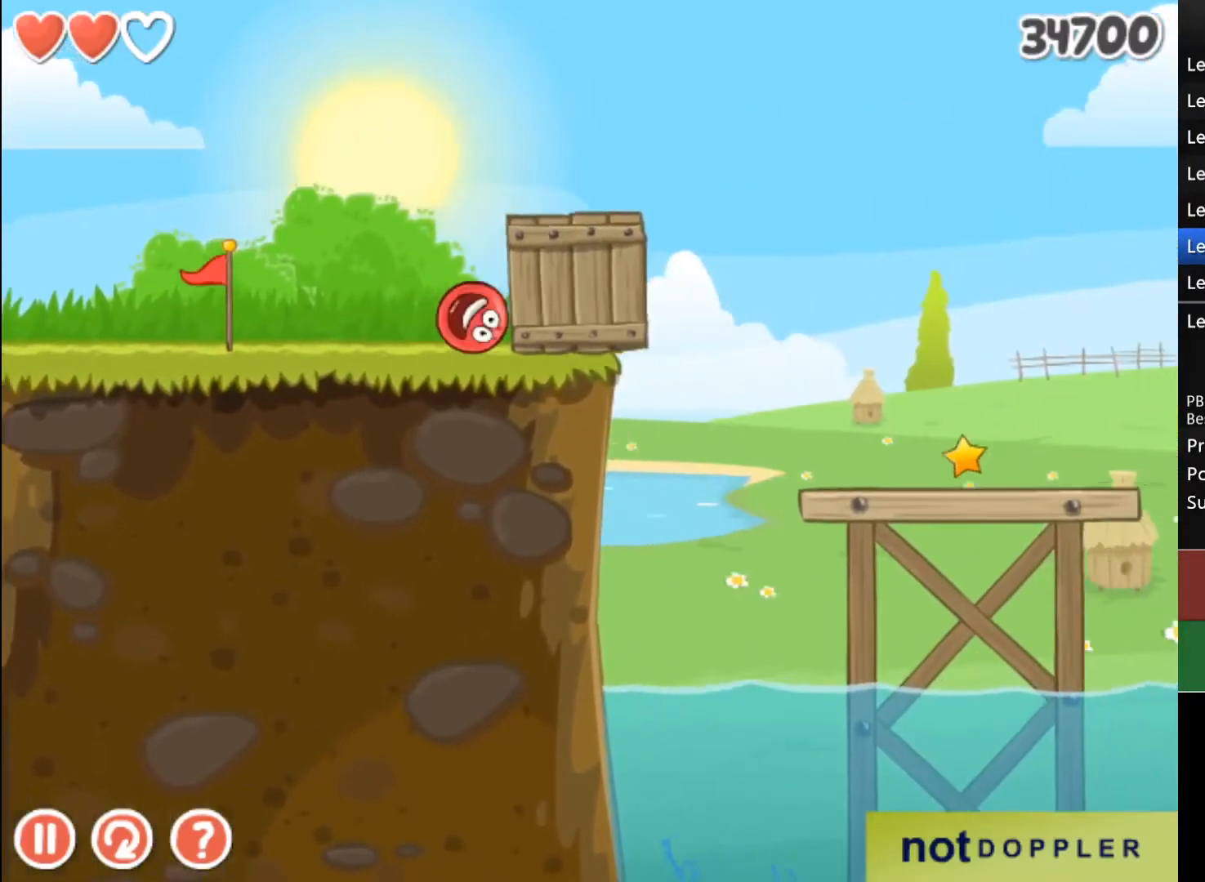
{"keys": ["right"], "events": []}
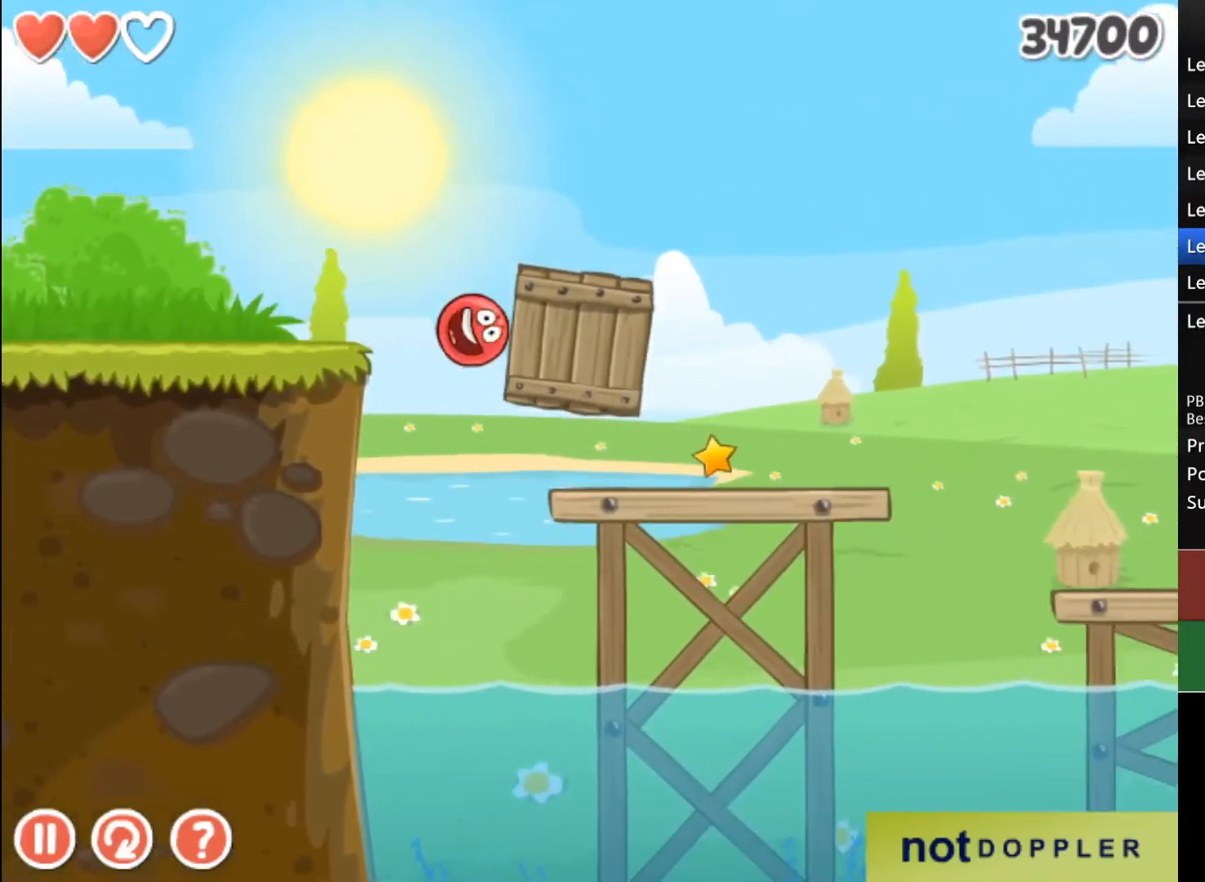
{"keys": ["right"], "events": []}
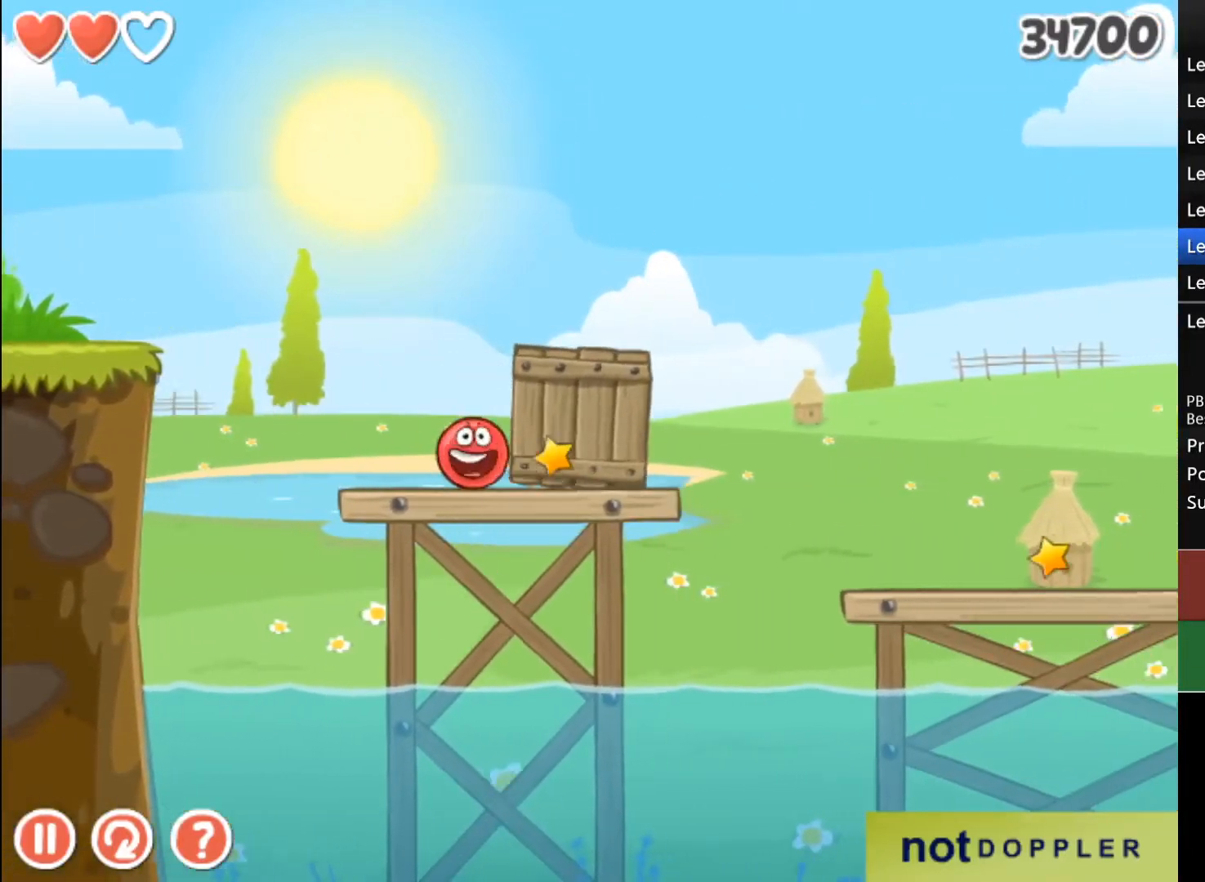
{"keys": ["right"], "events": [[367, "up", "down"], [467, "up", "up"]]}